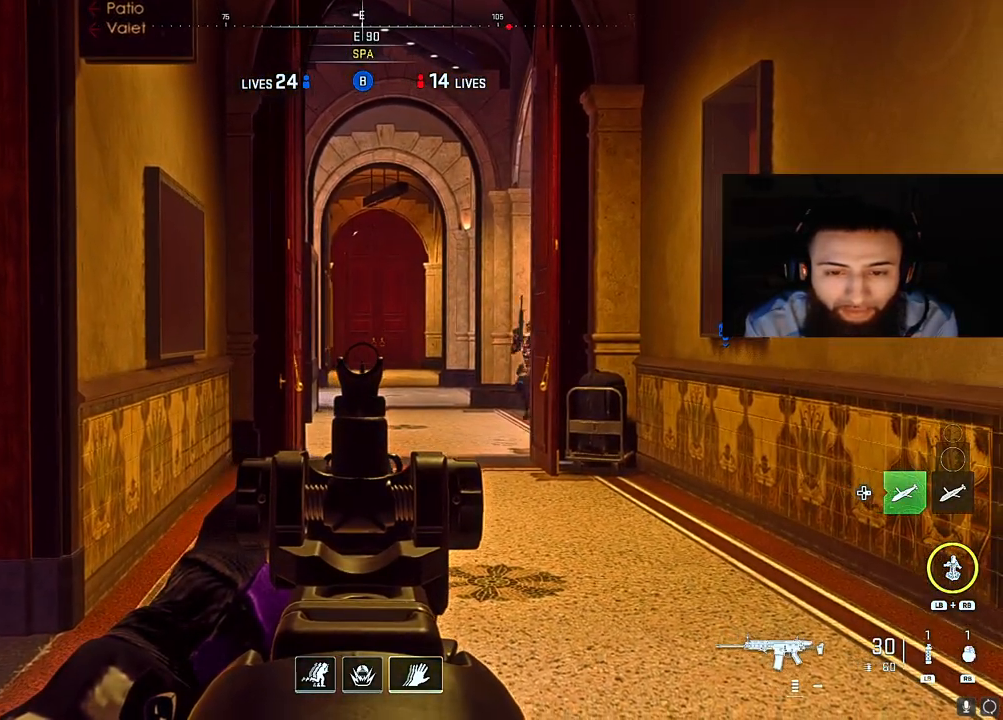
Gameplay with a controller (Xbox layout); each line is a JSON object with the inputs held at the frame after it. "events" lists button and stick changes between this image and that frame as [ms after this image, input, new state], when the widget could be followed in between. Not read: L3.
{"buttons": ["B", "L2", "R2"], "left_stick": "down-right", "right_stick": "left", "events": [[217, "right_stick", "right"], [283, "left_stick", "down-right"], [350, "R2", "down"], [417, "B", "down"], [467, "right_stick", "left"]]}
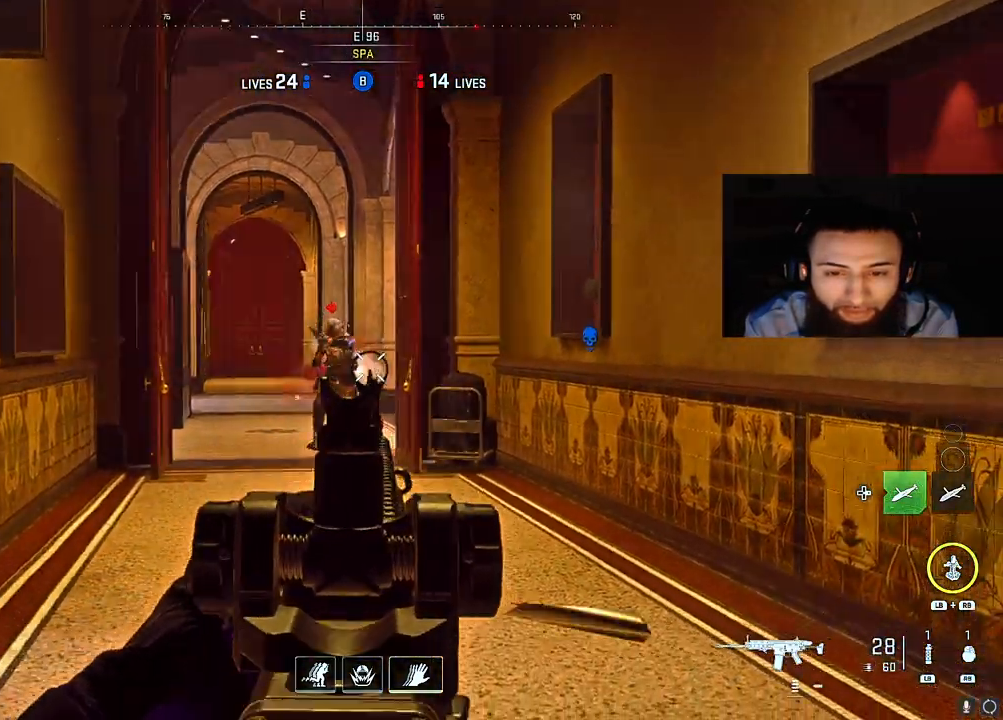
{"buttons": [], "left_stick": "left", "right_stick": "left", "events": [[317, "right_stick", "up-right"], [417, "B", "up"], [417, "L2", "up"], [450, "right_stick", "left"], [467, "R2", "up"], [483, "left_stick", "left"]]}
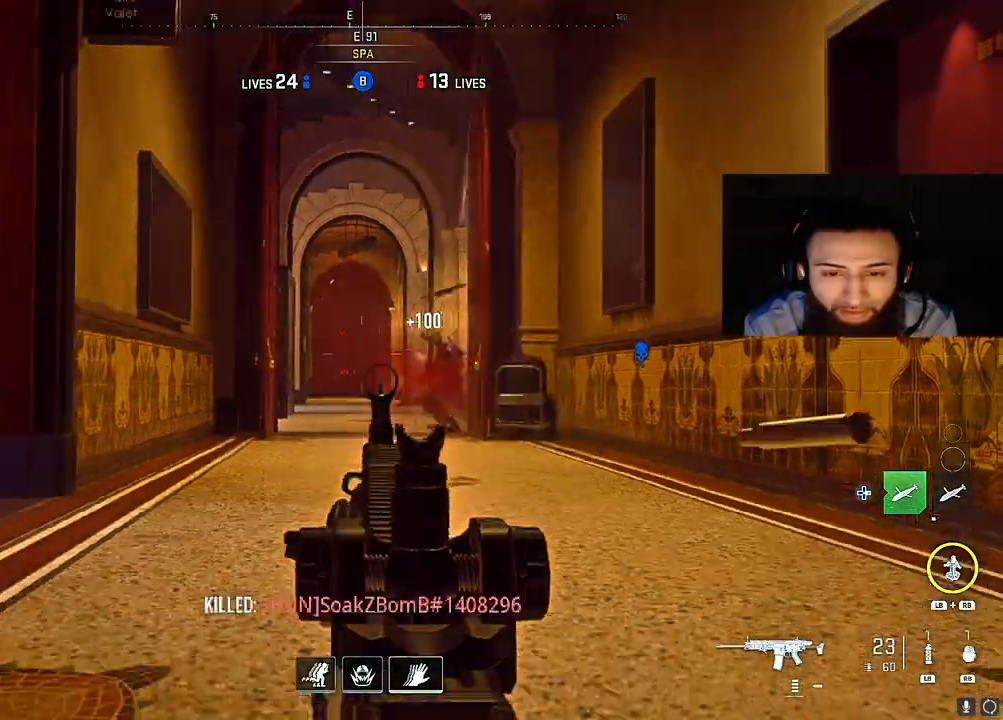
{"buttons": ["L2", "R2"], "left_stick": "left", "right_stick": "up-left", "events": [[50, "L2", "down"], [100, "A", "down"], [133, "left_stick", "center"], [183, "left_stick", "right"], [267, "A", "up"], [300, "R2", "down"], [300, "right_stick", "right"], [317, "left_stick", "left"], [333, "R2", "up"], [433, "R2", "down"], [500, "right_stick", "up-left"]]}
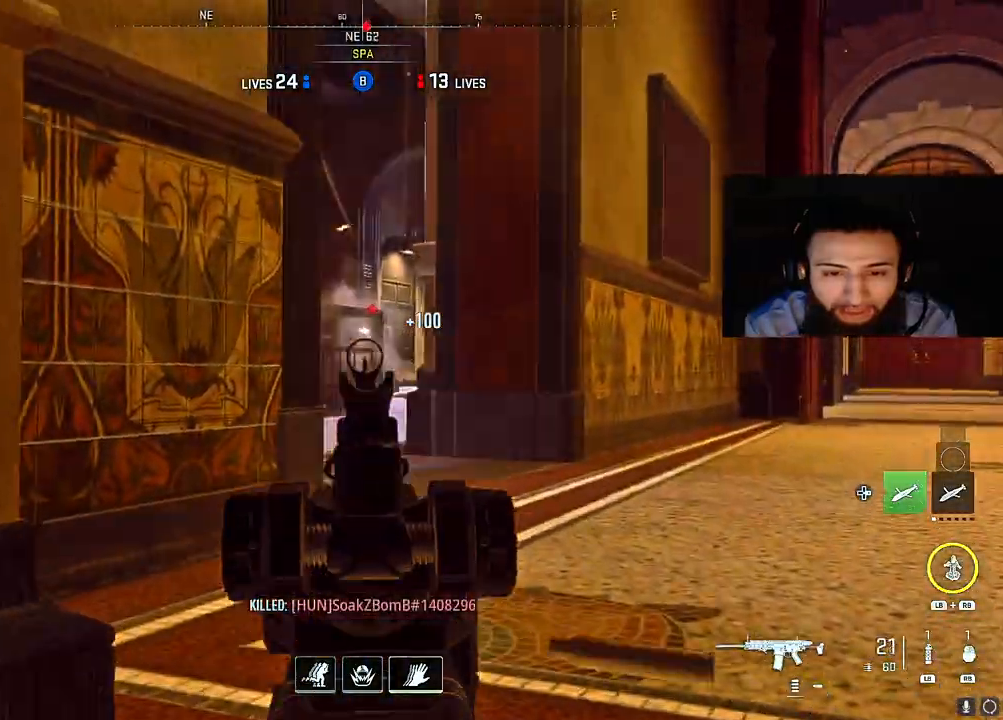
{"buttons": ["L2", "R2"], "left_stick": "right", "right_stick": "down-left", "events": [[33, "left_stick", "down-left"], [83, "right_stick", "up-right"], [183, "right_stick", "center"], [233, "left_stick", "right"], [250, "right_stick", "down-left"], [417, "right_stick", "down-right"], [483, "right_stick", "down-left"]]}
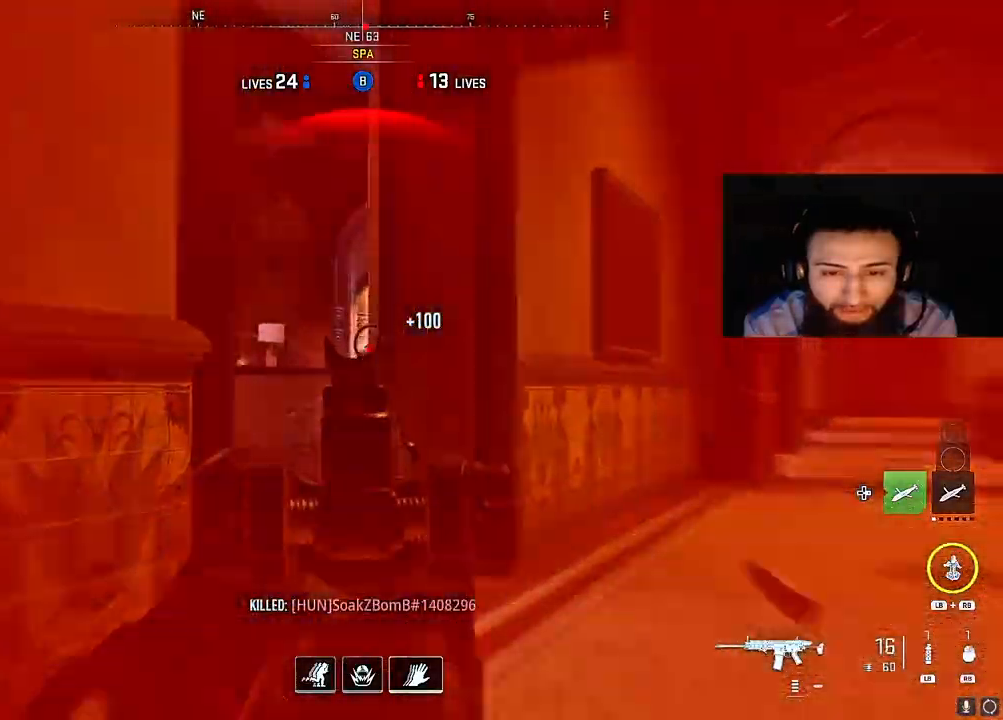
{"buttons": ["L2", "R2"], "left_stick": "center", "right_stick": "down-right", "events": [[83, "left_stick", "left"], [167, "right_stick", "right"], [400, "right_stick", "down-right"], [500, "left_stick", "center"]]}
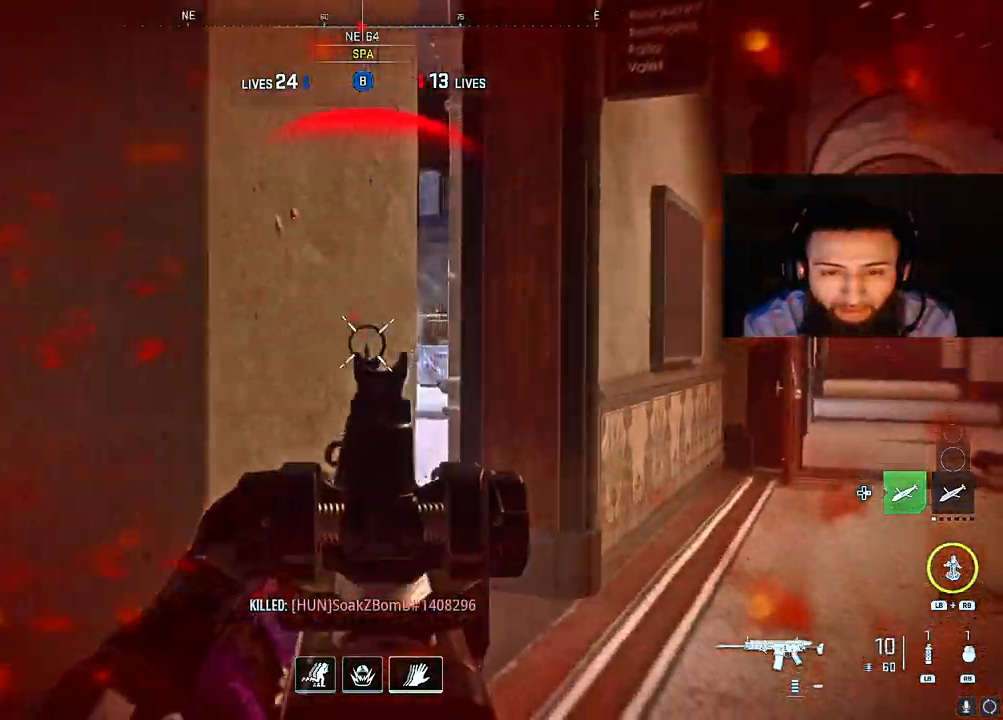
{"buttons": ["L2", "R2"], "left_stick": "up-left", "right_stick": "down", "events": [[17, "left_stick", "right"], [83, "right_stick", "left"], [183, "right_stick", "center"], [233, "right_stick", "left"], [350, "left_stick", "up-left"], [400, "right_stick", "down"]]}
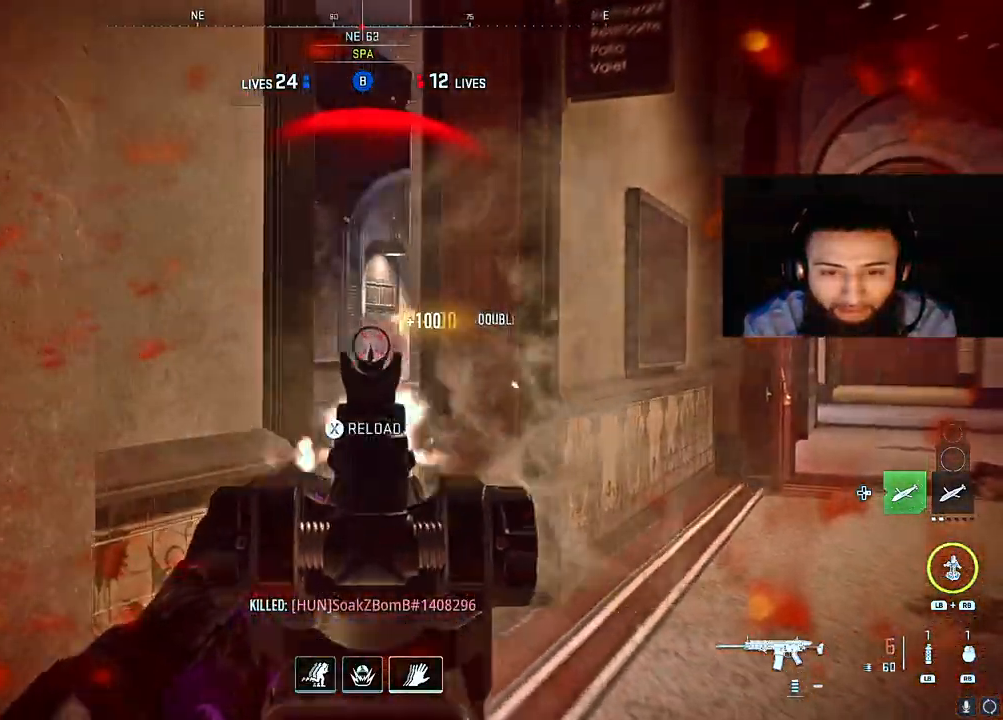
{"buttons": [], "left_stick": "up-right", "right_stick": "left", "events": [[67, "left_stick", "right"], [100, "right_stick", "down-right"], [217, "L2", "up"], [217, "R2", "up"], [217, "left_stick", "up-right"], [233, "X", "down"], [250, "right_stick", "down-left"], [350, "X", "up"], [350, "right_stick", "center"], [500, "right_stick", "left"]]}
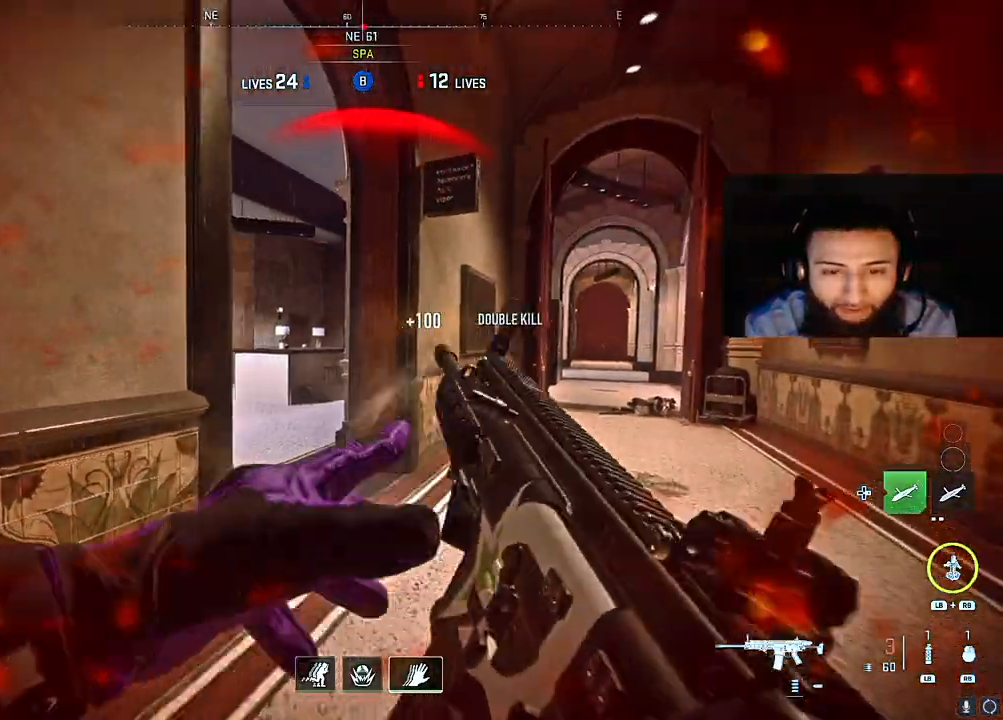
{"buttons": [], "left_stick": "up-left", "right_stick": "left", "events": [[233, "A", "down"], [233, "right_stick", "center"], [300, "left_stick", "up"], [317, "A", "up"], [400, "left_stick", "up-left"], [417, "right_stick", "left"]]}
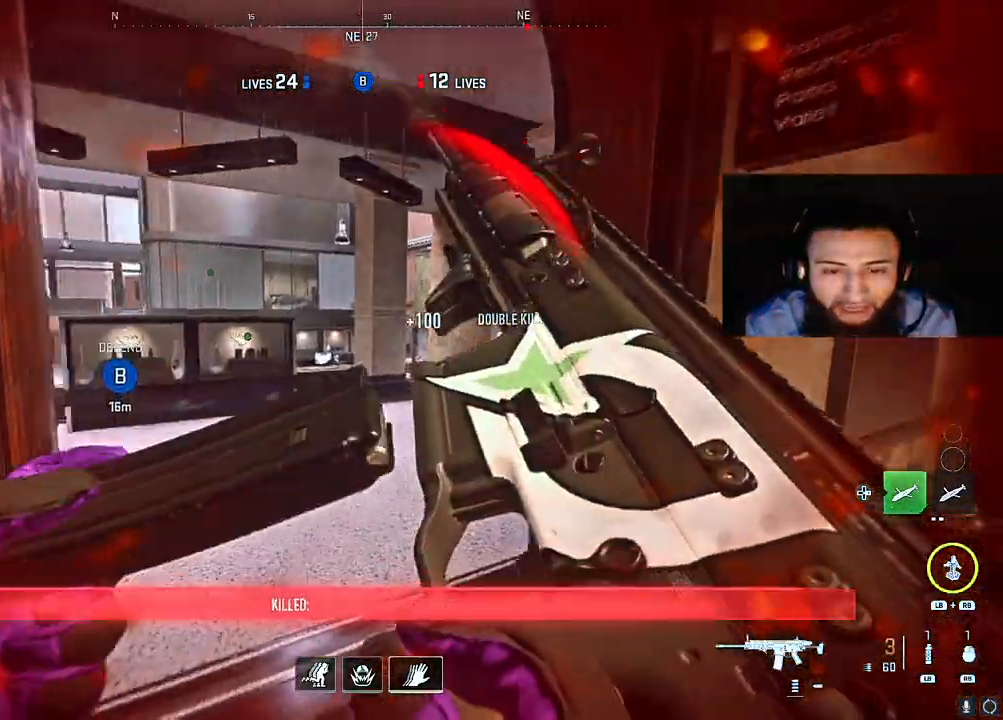
{"buttons": ["L2"], "left_stick": "left", "right_stick": "center", "events": [[50, "right_stick", "center"], [317, "L2", "down"], [350, "right_stick", "up"], [450, "left_stick", "left"], [450, "right_stick", "center"]]}
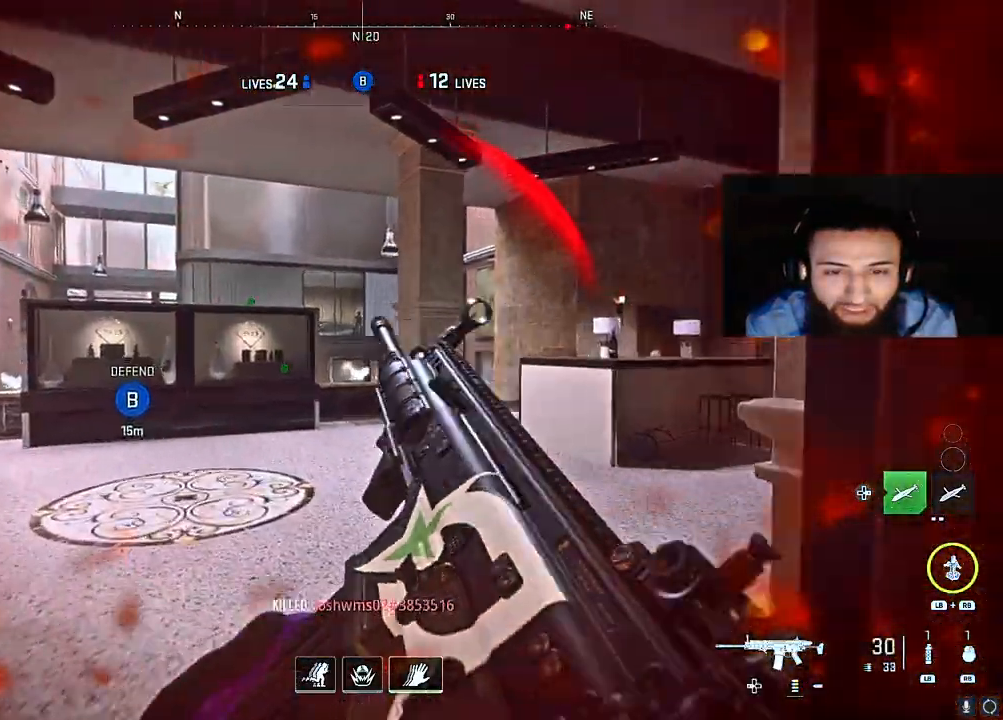
{"buttons": ["B", "L2", "R2"], "left_stick": "up", "right_stick": "up", "events": [[17, "right_stick", "up"], [167, "right_stick", "up-right"], [183, "R2", "down"], [317, "B", "down"], [317, "right_stick", "center"], [400, "left_stick", "up"], [450, "right_stick", "up"]]}
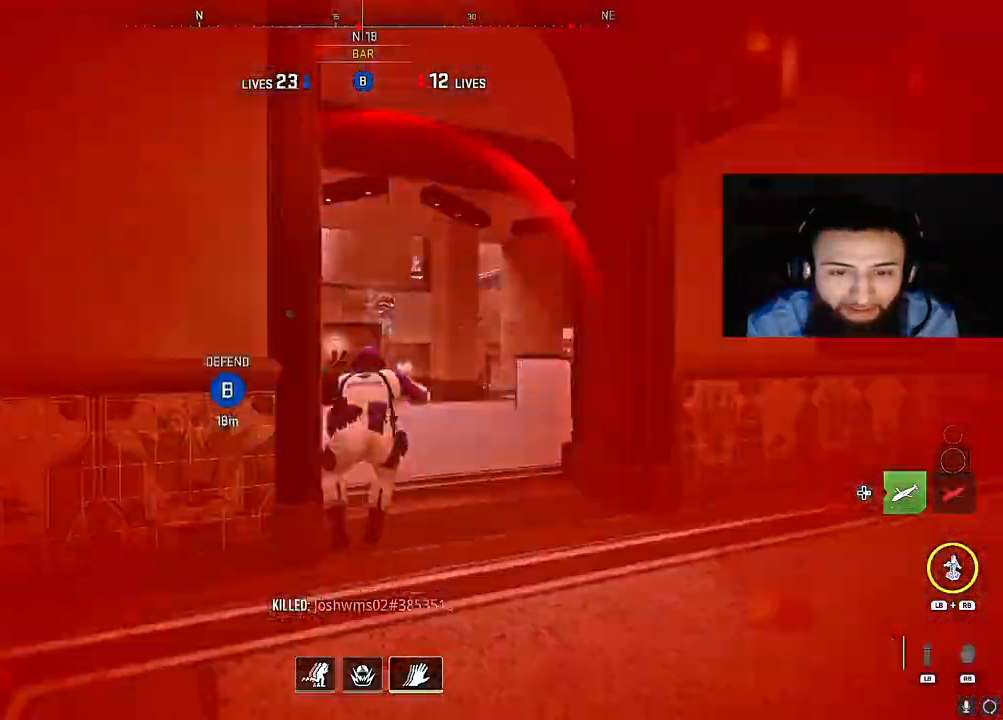
{"buttons": [], "left_stick": "center", "right_stick": "center", "events": [[67, "left_stick", "up-right"], [83, "right_stick", "center"], [133, "right_stick", "up-left"], [250, "right_stick", "center"], [317, "B", "up"], [417, "R2", "up"], [417, "left_stick", "center"], [433, "L2", "up"]]}
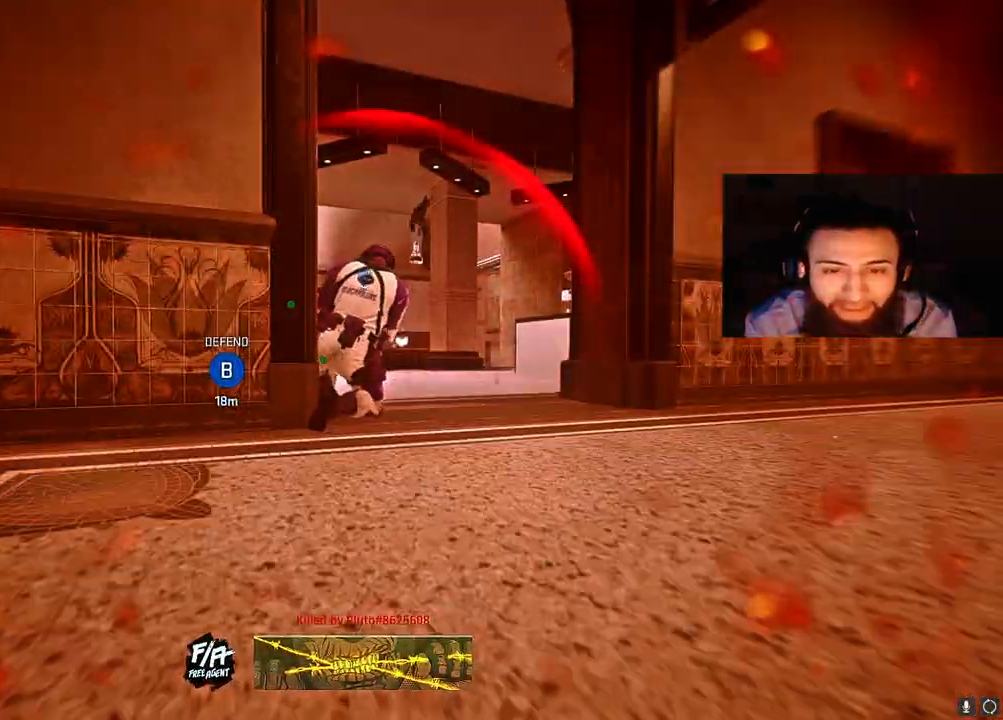
{"buttons": ["X"], "left_stick": "center", "right_stick": "center", "events": [[133, "X", "down"], [217, "X", "up"], [300, "X", "down"], [400, "X", "up"], [483, "X", "down"]]}
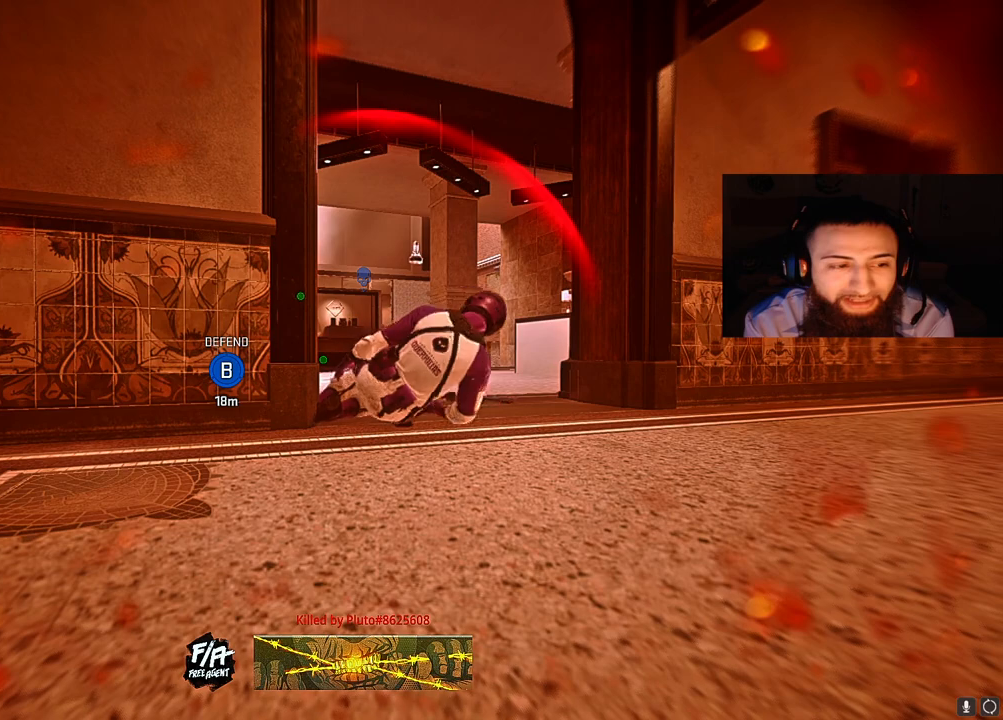
{"buttons": [], "left_stick": "center", "right_stick": "center", "events": [[67, "X", "up"], [167, "X", "down"], [250, "X", "up"], [333, "X", "down"], [417, "X", "up"]]}
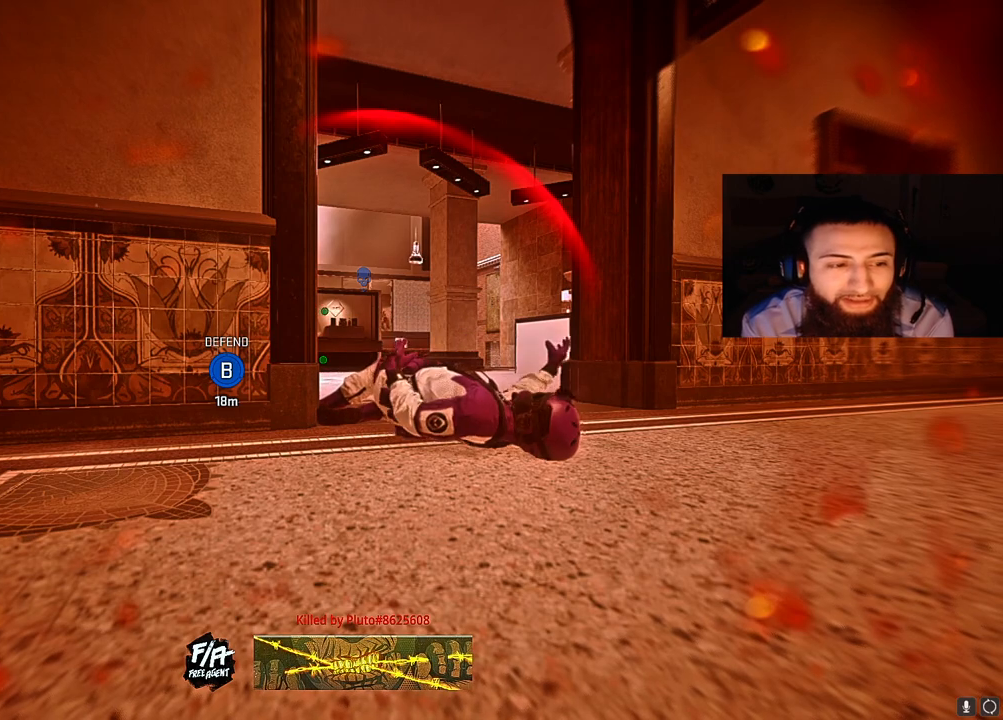
{"buttons": [], "left_stick": "center", "right_stick": "center", "events": [[17, "X", "down"], [100, "X", "up"], [200, "X", "down"], [267, "X", "up"], [367, "X", "down"], [450, "X", "up"]]}
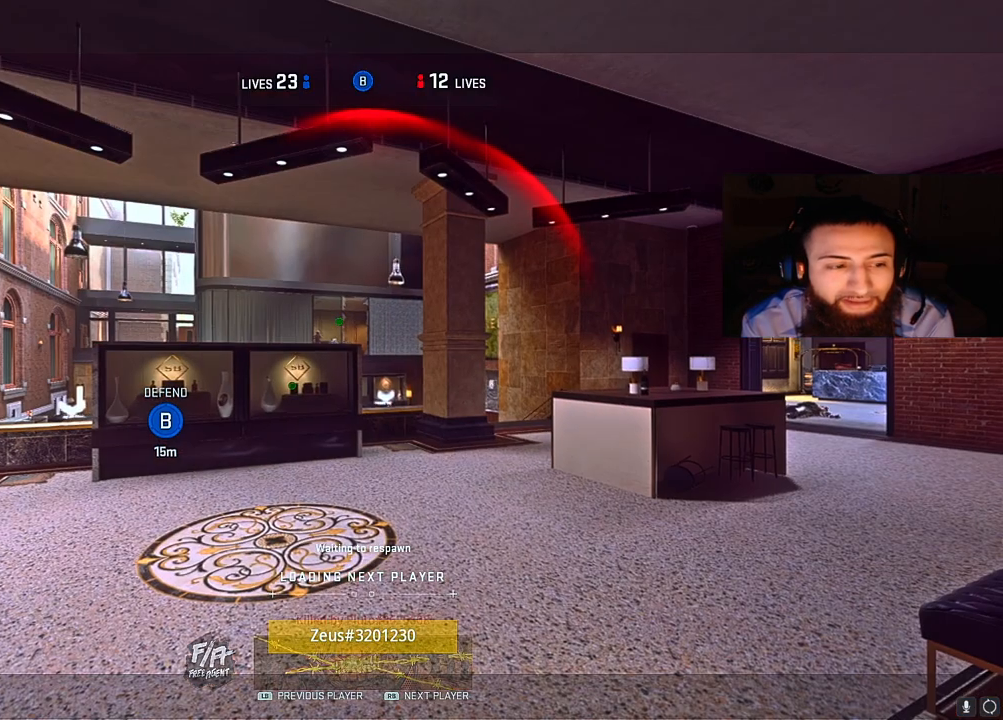
{"buttons": [], "left_stick": "center", "right_stick": "center", "events": [[50, "X", "down"], [100, "X", "up"], [217, "X", "down"], [300, "X", "up"], [383, "X", "down"], [483, "X", "up"]]}
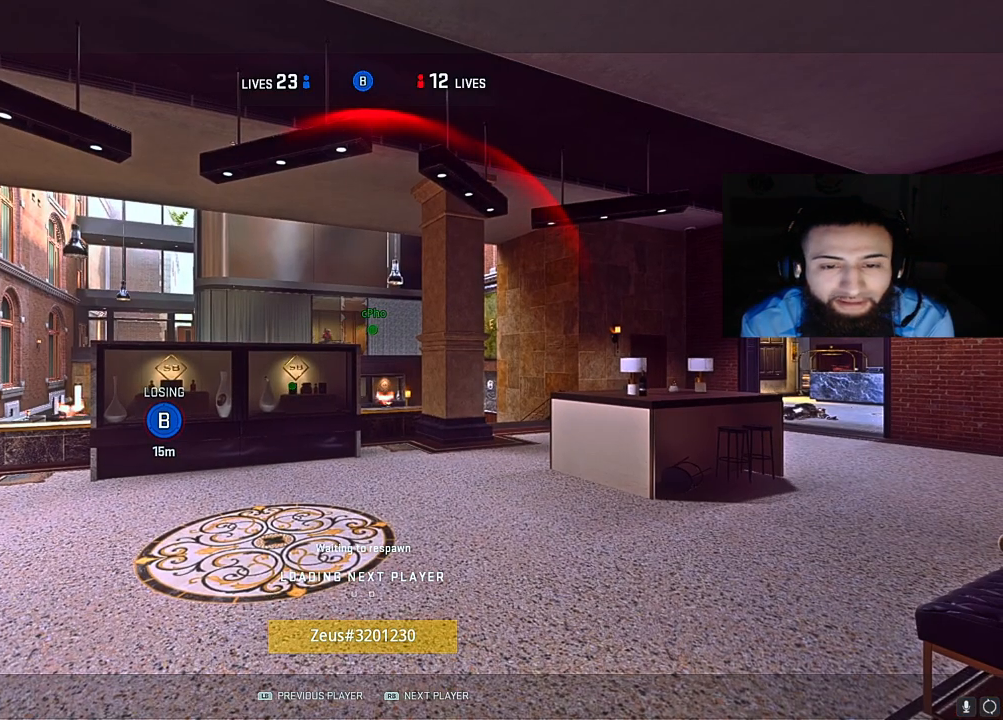
{"buttons": ["X"], "left_stick": "center", "right_stick": "center", "events": [[67, "X", "down"], [150, "X", "up"], [250, "X", "down"], [350, "X", "up"], [450, "X", "down"]]}
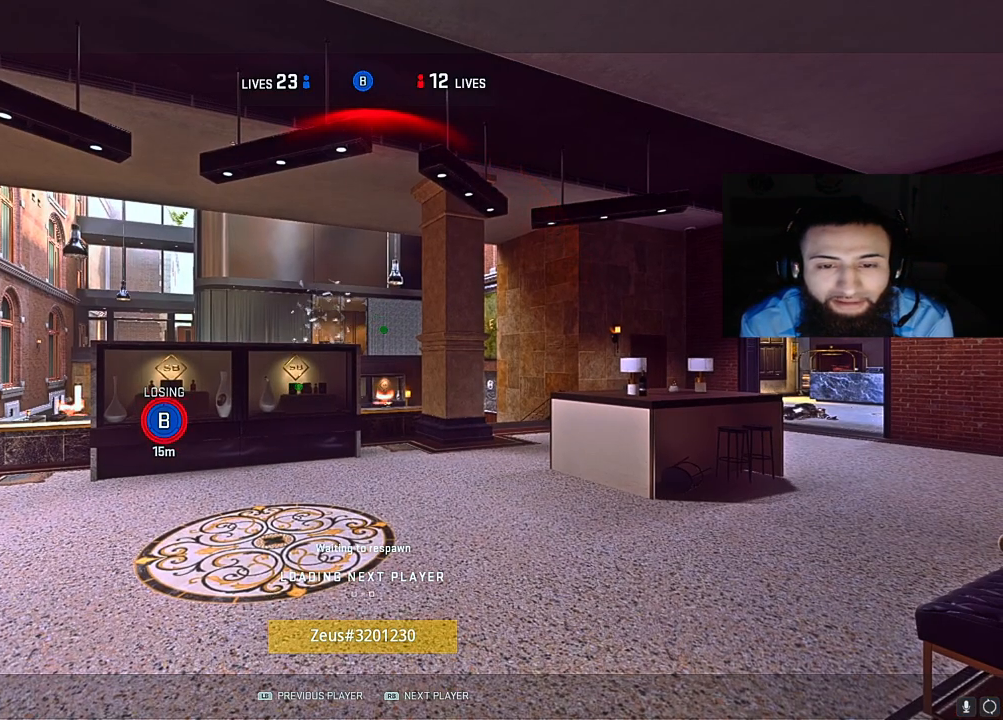
{"buttons": ["X"], "left_stick": "center", "right_stick": "center", "events": [[33, "X", "up"], [133, "X", "down"], [217, "X", "up"], [300, "X", "down"], [400, "X", "up"], [500, "X", "down"]]}
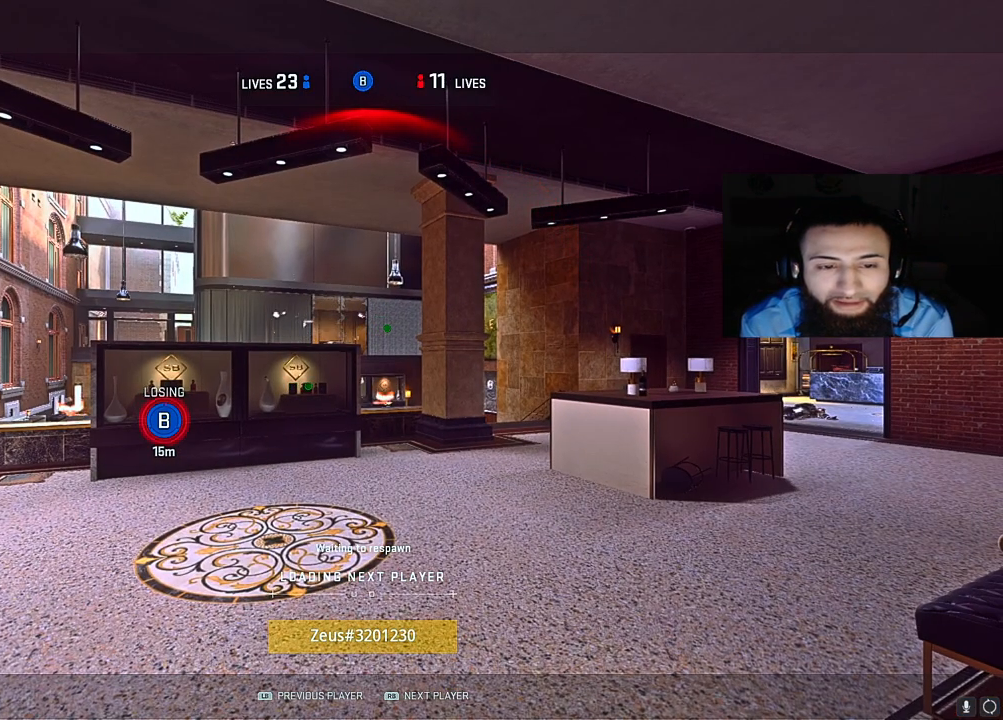
{"buttons": [], "left_stick": "center", "right_stick": "center", "events": [[83, "X", "up"], [200, "X", "down"], [283, "X", "up"], [383, "X", "down"], [483, "X", "up"]]}
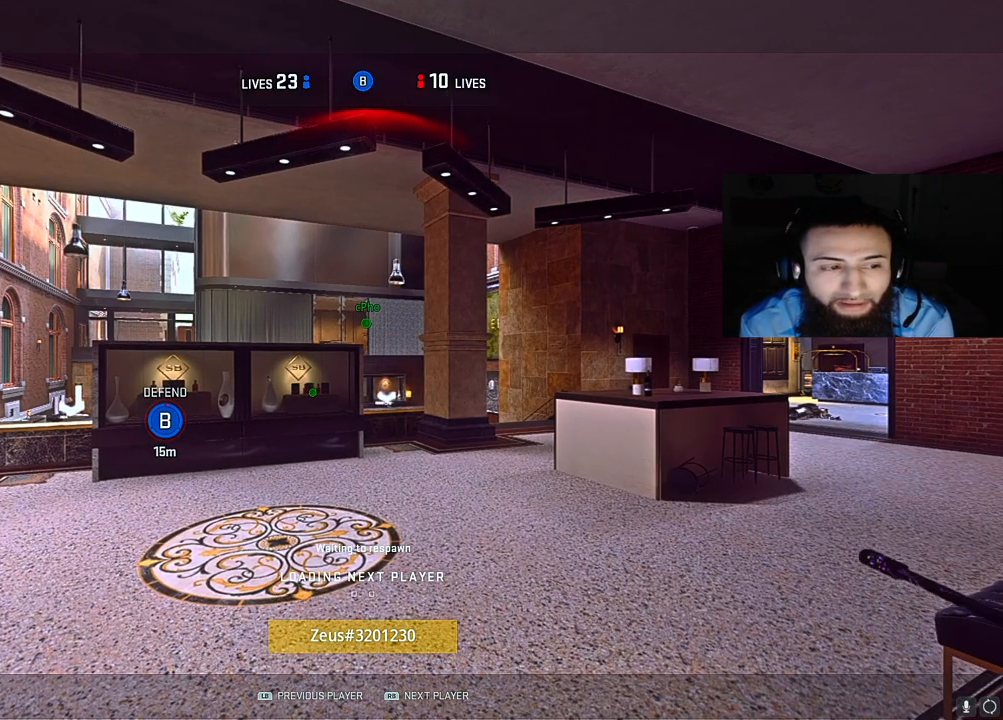
{"buttons": [], "left_stick": "center", "right_stick": "center", "events": [[50, "X", "down"], [167, "X", "up"], [250, "X", "down"], [367, "X", "up"]]}
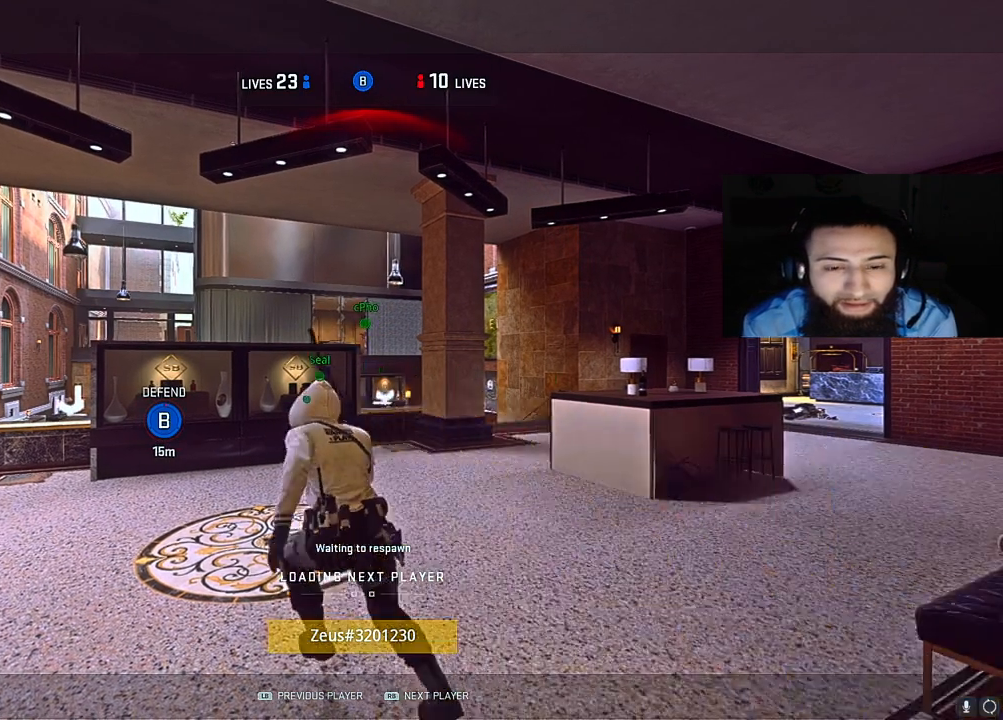
{"buttons": [], "left_stick": "center", "right_stick": "center", "events": []}
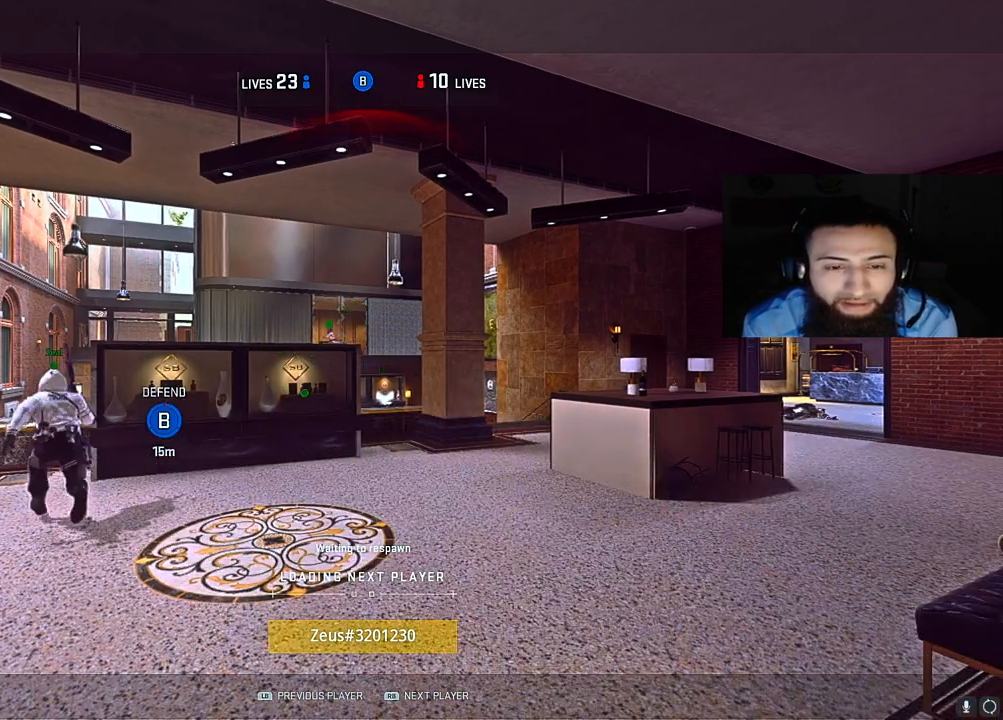
{"buttons": [], "left_stick": "center", "right_stick": "center", "events": []}
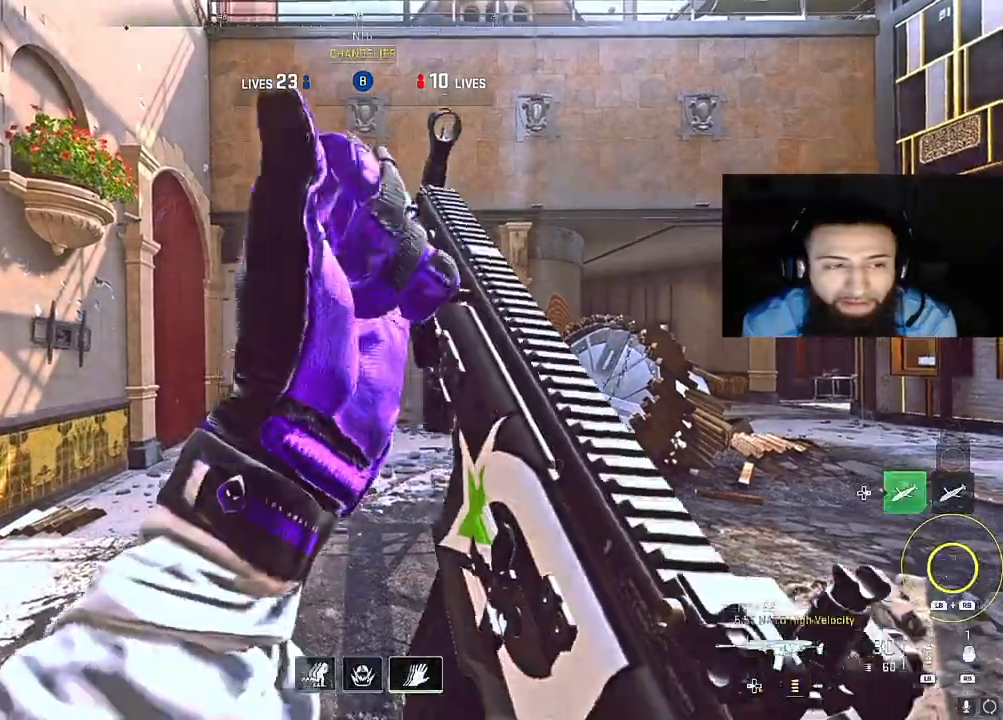
{"buttons": [], "left_stick": "left", "right_stick": "left", "events": [[117, "Y", "down"], [133, "left_stick", "up"], [217, "Y", "up"], [250, "right_stick", "left"], [300, "left_stick", "left"]]}
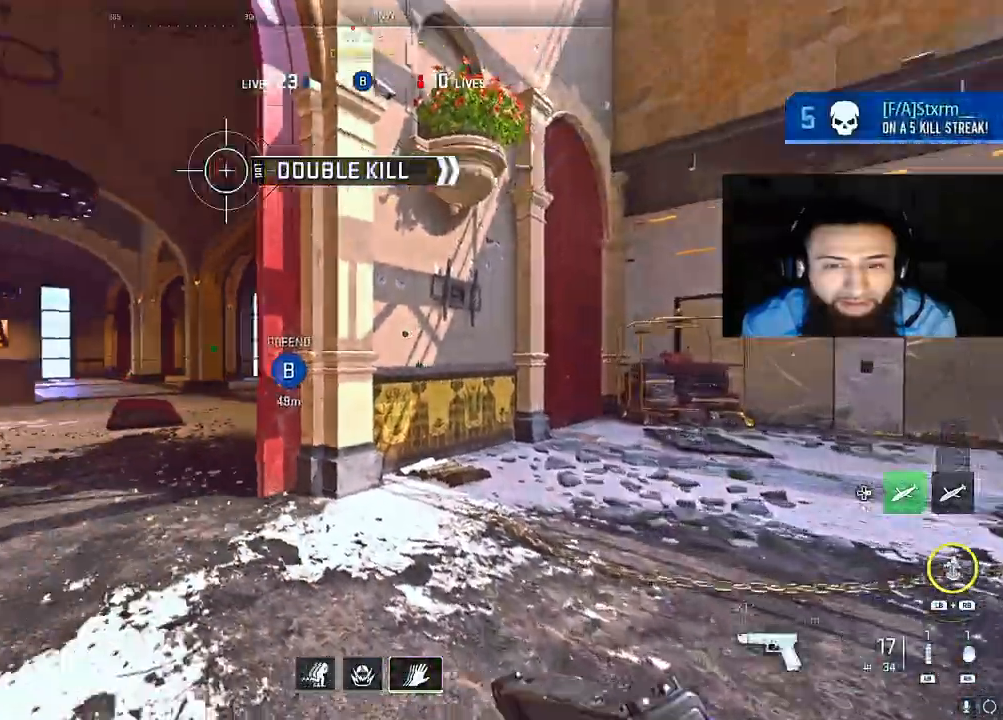
{"buttons": [], "left_stick": "up", "right_stick": "right", "events": [[17, "left_stick", "up-left"], [67, "right_stick", "center"], [167, "right_stick", "left"], [317, "right_stick", "center"], [400, "right_stick", "right"], [467, "left_stick", "up"]]}
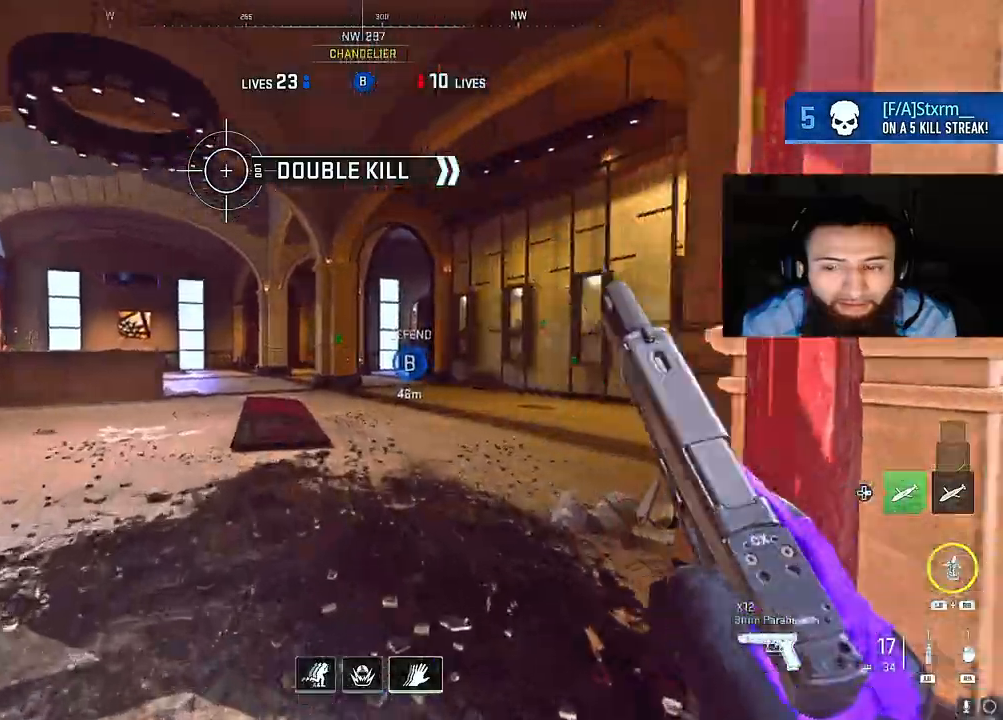
{"buttons": [], "left_stick": "up", "right_stick": "left", "events": [[150, "right_stick", "center"], [250, "right_stick", "right"], [417, "right_stick", "left"]]}
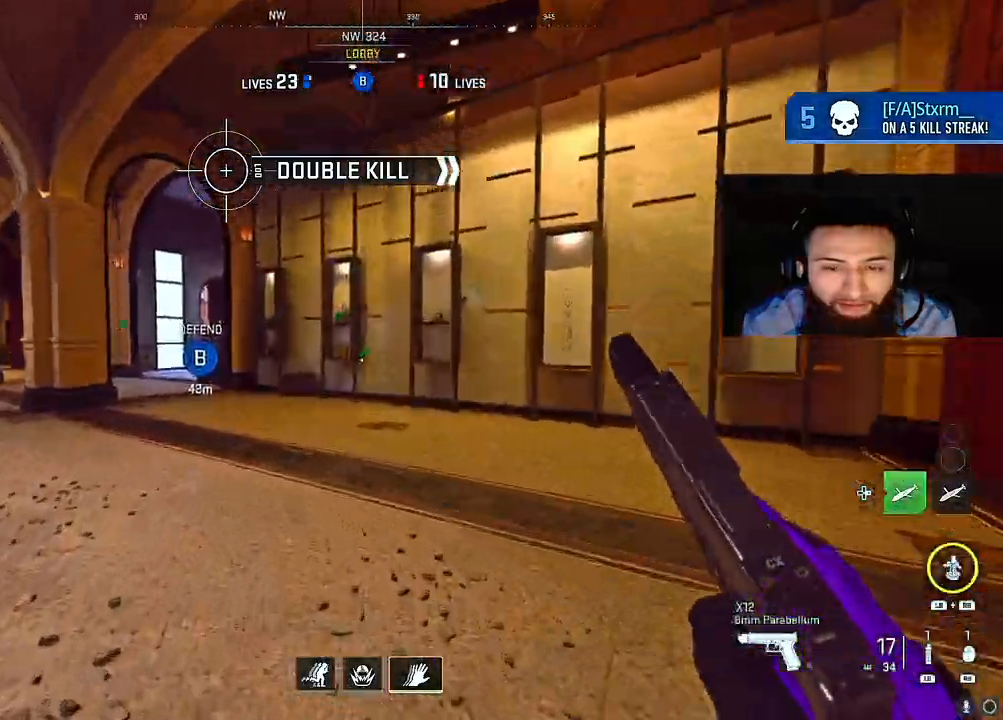
{"buttons": [], "left_stick": "up", "right_stick": "center", "events": [[117, "right_stick", "center"], [367, "right_stick", "down-left"], [467, "right_stick", "center"]]}
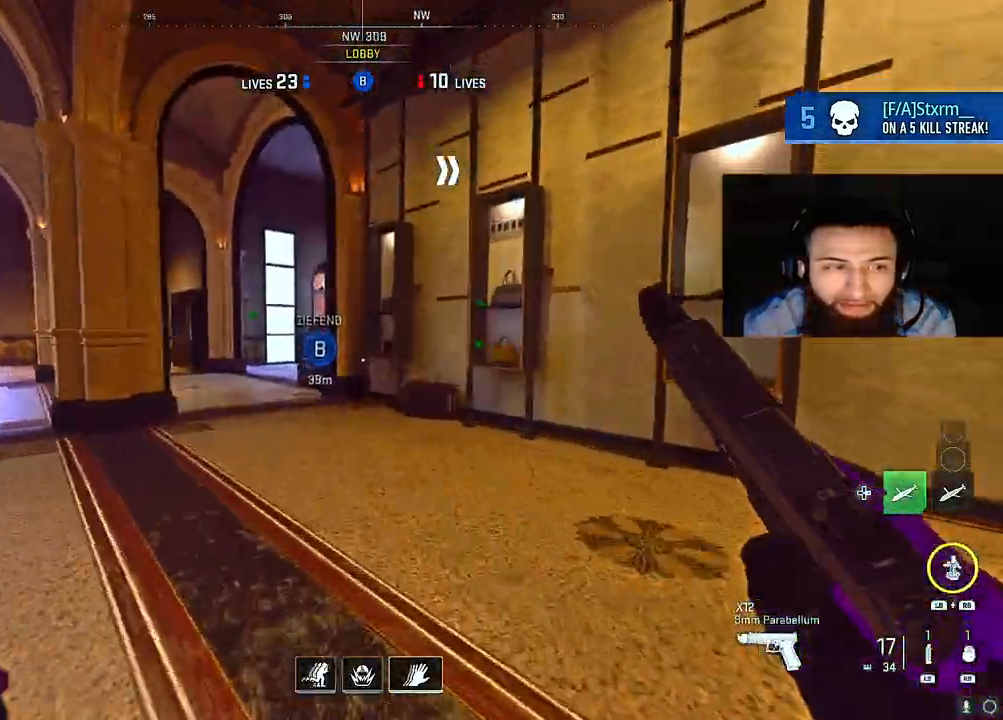
{"buttons": [], "left_stick": "up-left", "right_stick": "center", "events": [[433, "left_stick", "up-left"]]}
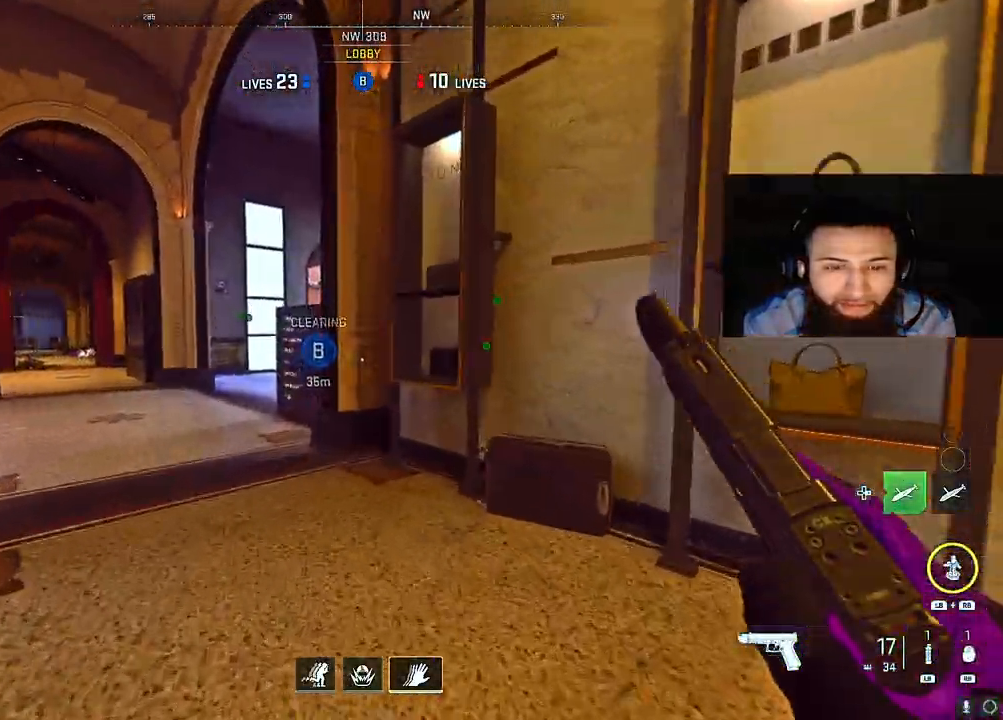
{"buttons": [], "left_stick": "up-left", "right_stick": "center", "events": [[100, "SELECT", "down"], [217, "SELECT", "up"]]}
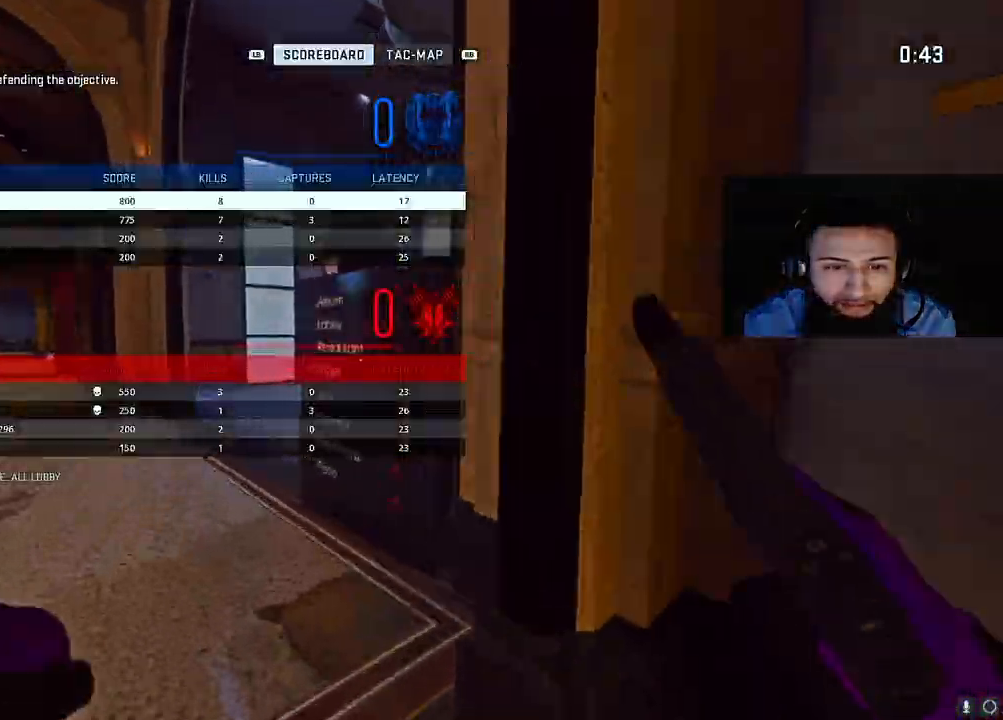
{"buttons": [], "left_stick": "up-left", "right_stick": "right", "events": [[117, "SELECT", "down"], [167, "SELECT", "up"], [367, "right_stick", "right"]]}
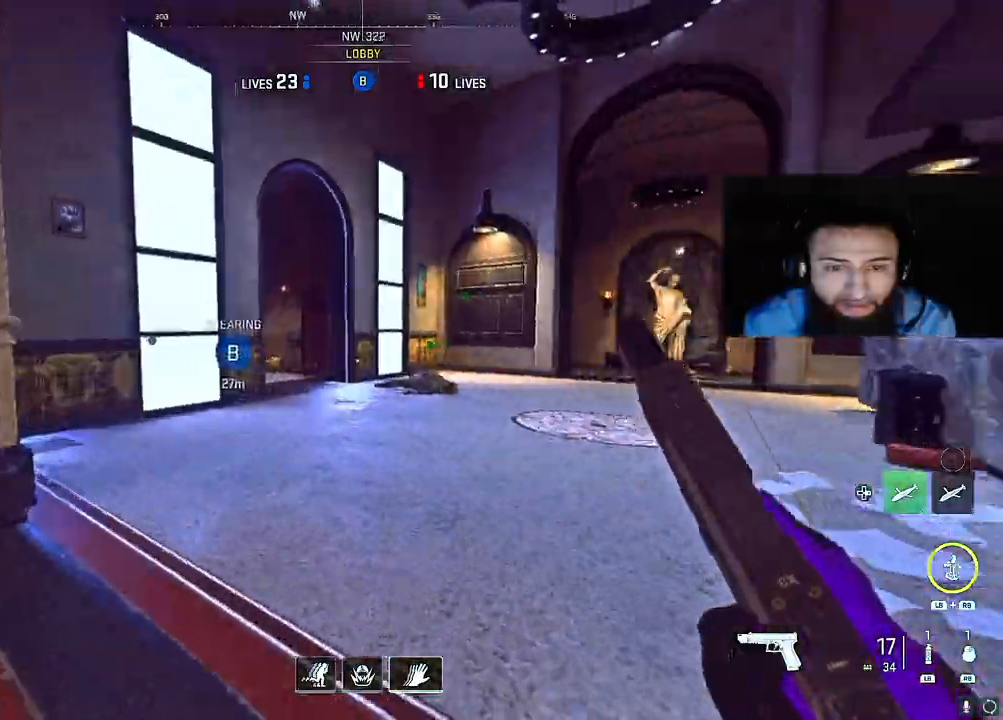
{"buttons": [], "left_stick": "up-left", "right_stick": "center", "events": [[133, "Y", "down"], [250, "Y", "up"], [283, "right_stick", "down-left"], [333, "right_stick", "left"], [467, "right_stick", "center"]]}